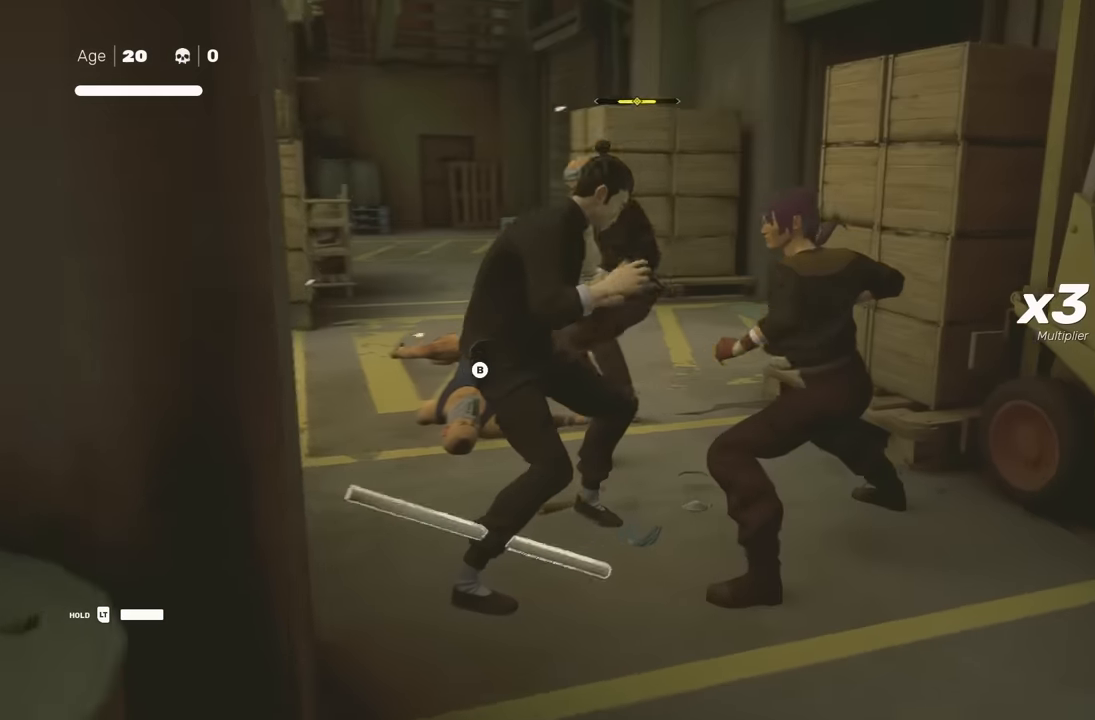
Gameplay with a controller (Xbox layout); each line is a JSON object with the inputs held at the frame after it. "events" lists button and stick changes between this image and that frame as [ms after this image, input, new state], when the widget could be followed in between. Not read: L2.
{"buttons": [], "left_stick": "center", "right_stick": "center", "events": []}
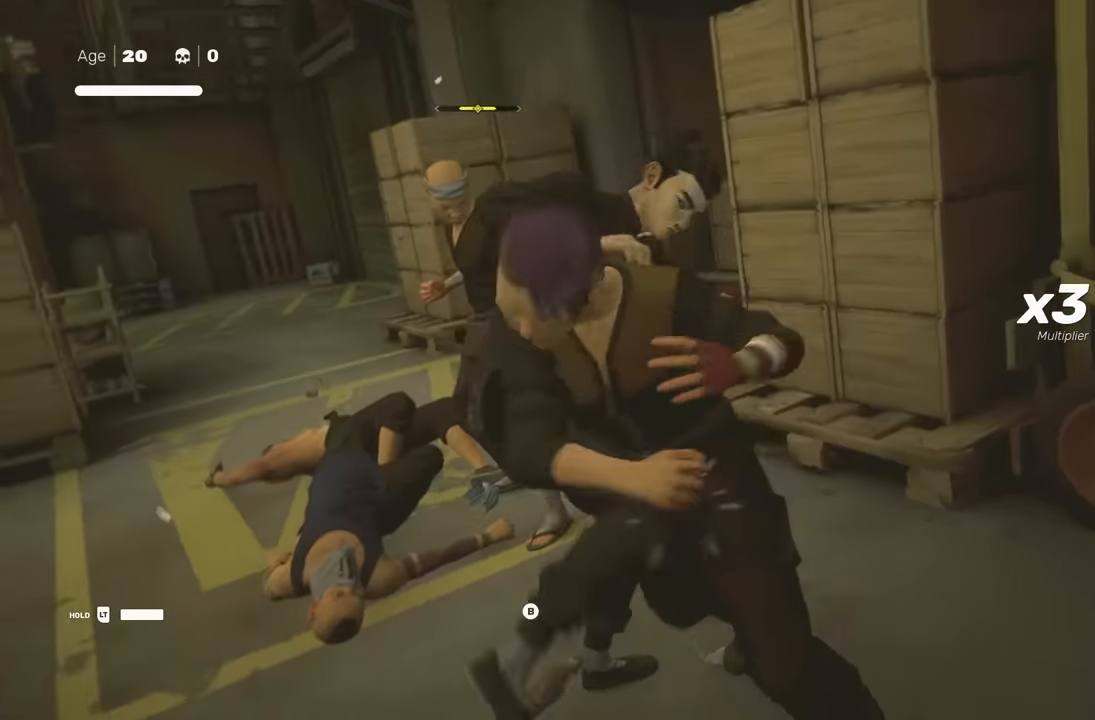
{"buttons": [], "left_stick": "center", "right_stick": "center", "events": []}
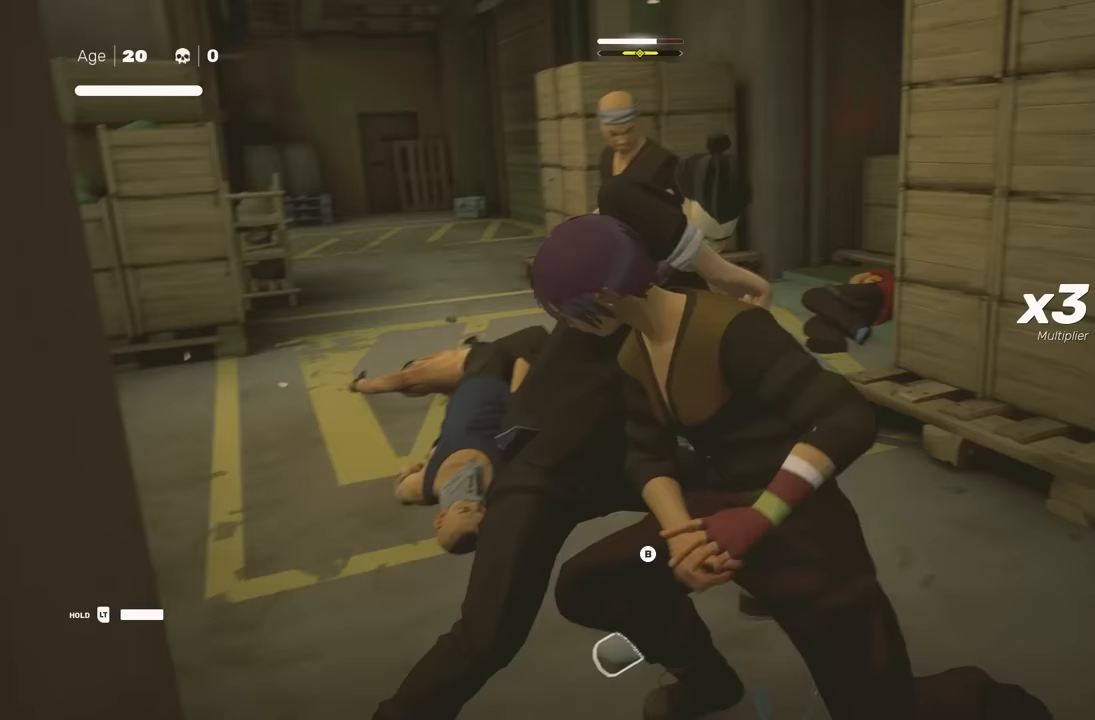
{"buttons": [], "left_stick": "up-right", "right_stick": "center", "events": [[350, "left_stick", "right"], [417, "left_stick", "up-right"]]}
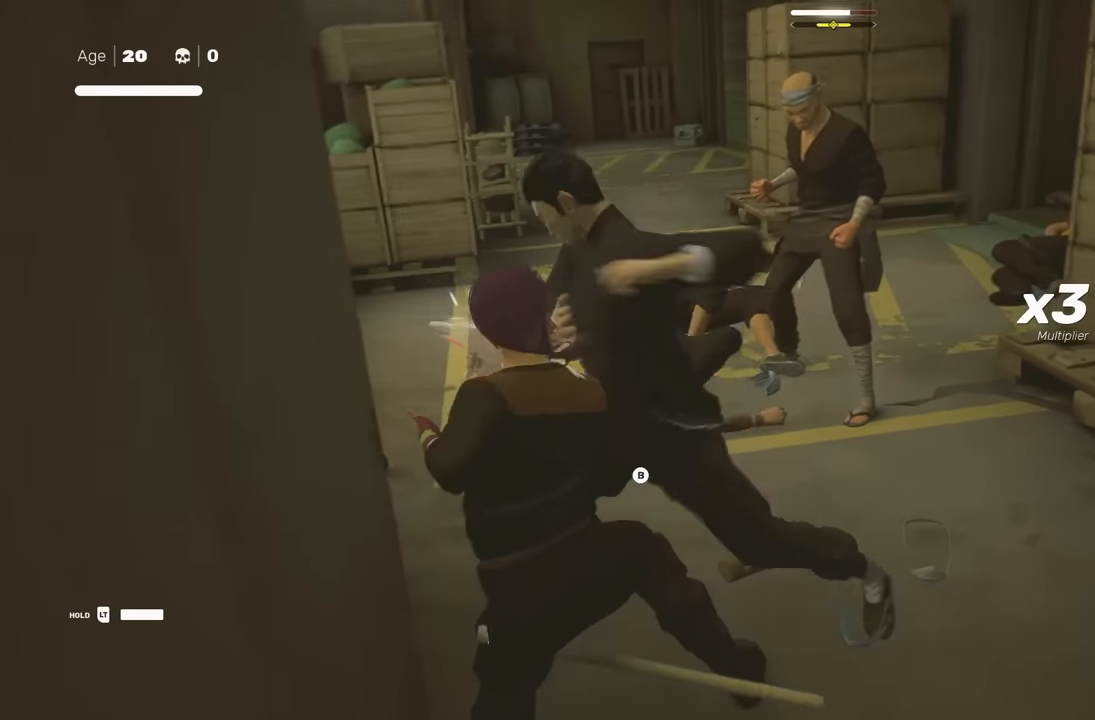
{"buttons": [], "left_stick": "center", "right_stick": "center", "events": [[267, "R1", "down"], [400, "R1", "up"], [500, "left_stick", "center"]]}
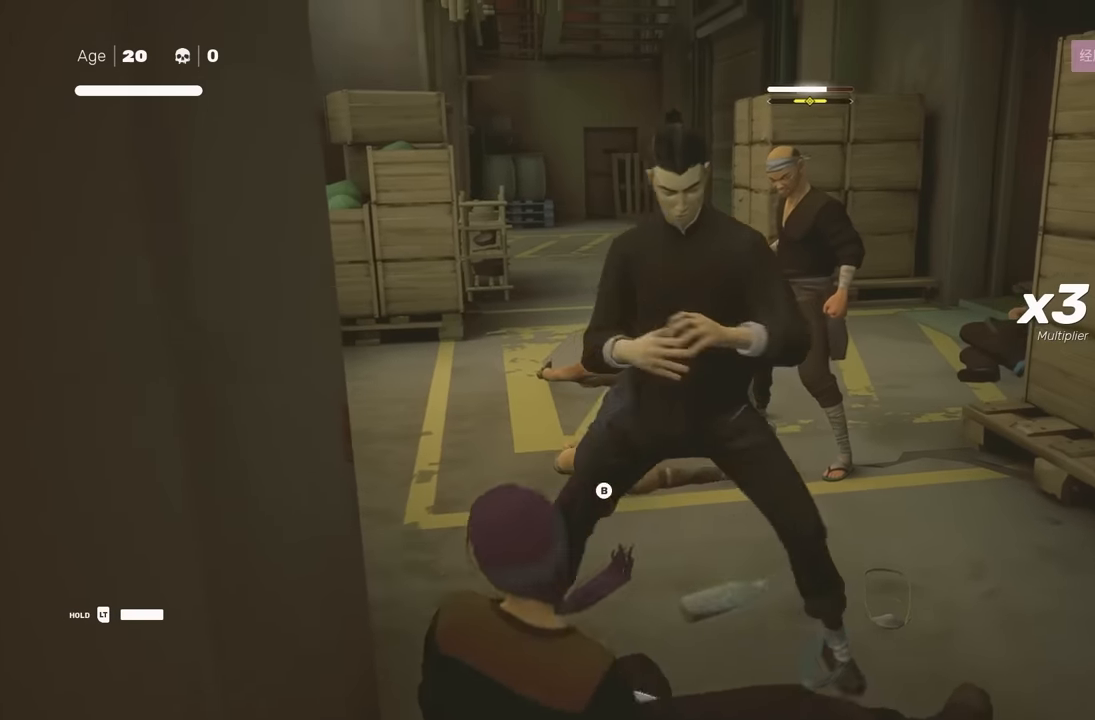
{"buttons": [], "left_stick": "center", "right_stick": "center", "events": [[67, "left_stick", "up"], [167, "left_stick", "center"], [217, "left_stick", "up"], [367, "Y", "down"], [367, "left_stick", "center"], [450, "Y", "up"]]}
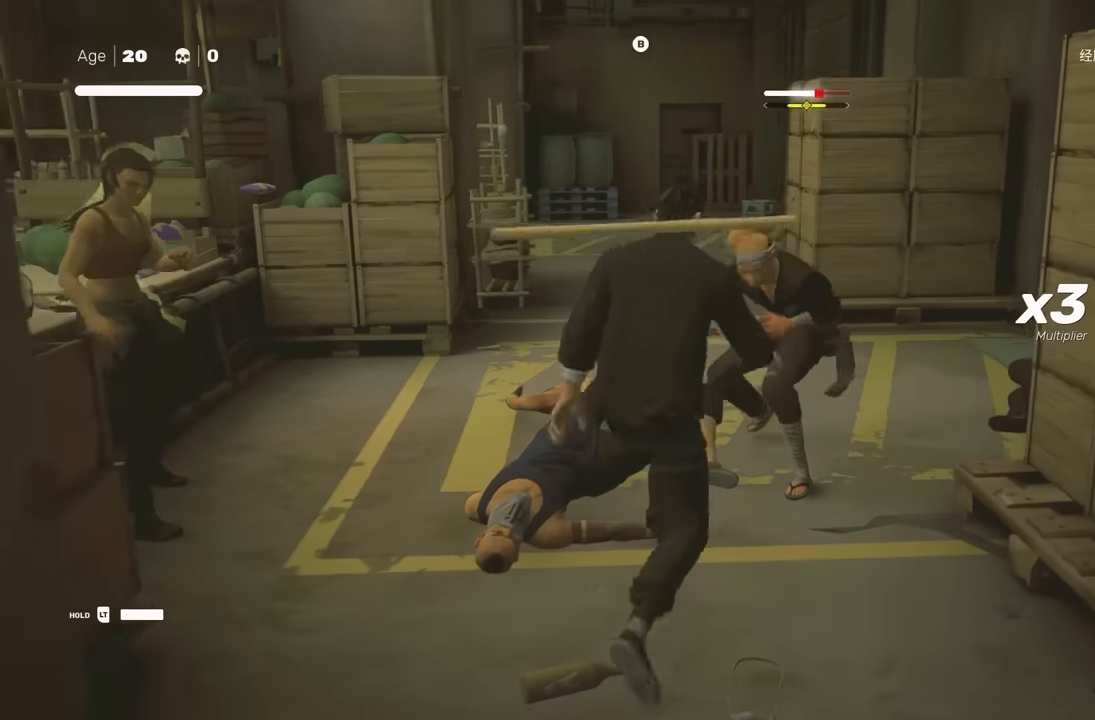
{"buttons": [], "left_stick": "center", "right_stick": "center", "events": [[283, "X", "down"], [417, "X", "up"]]}
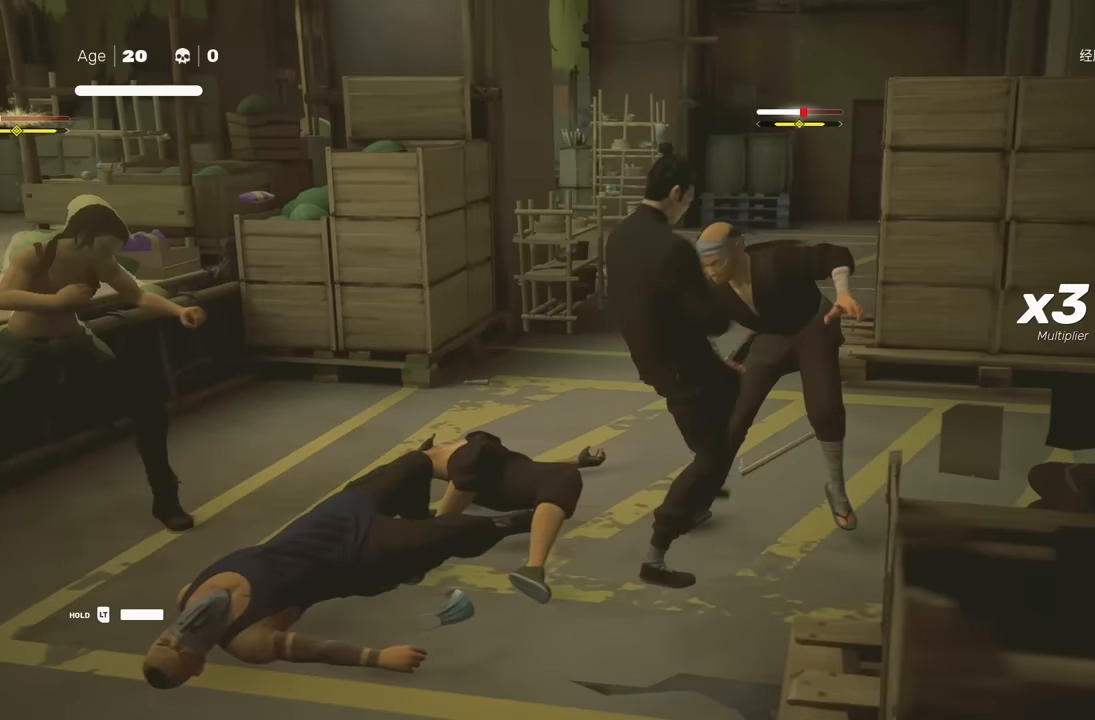
{"buttons": [], "left_stick": "center", "right_stick": "center", "events": []}
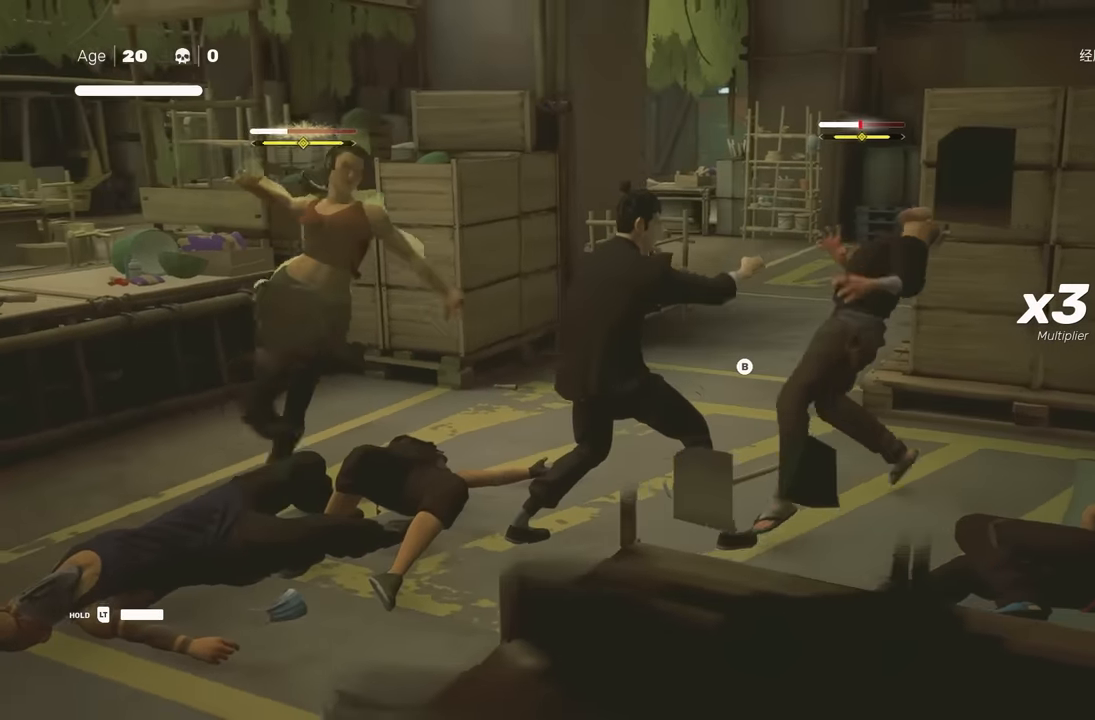
{"buttons": [], "left_stick": "center", "right_stick": "center", "events": [[100, "L1", "down"], [167, "left_stick", "down-right"], [250, "Y", "down"], [300, "L1", "up"], [317, "left_stick", "center"], [350, "Y", "up"]]}
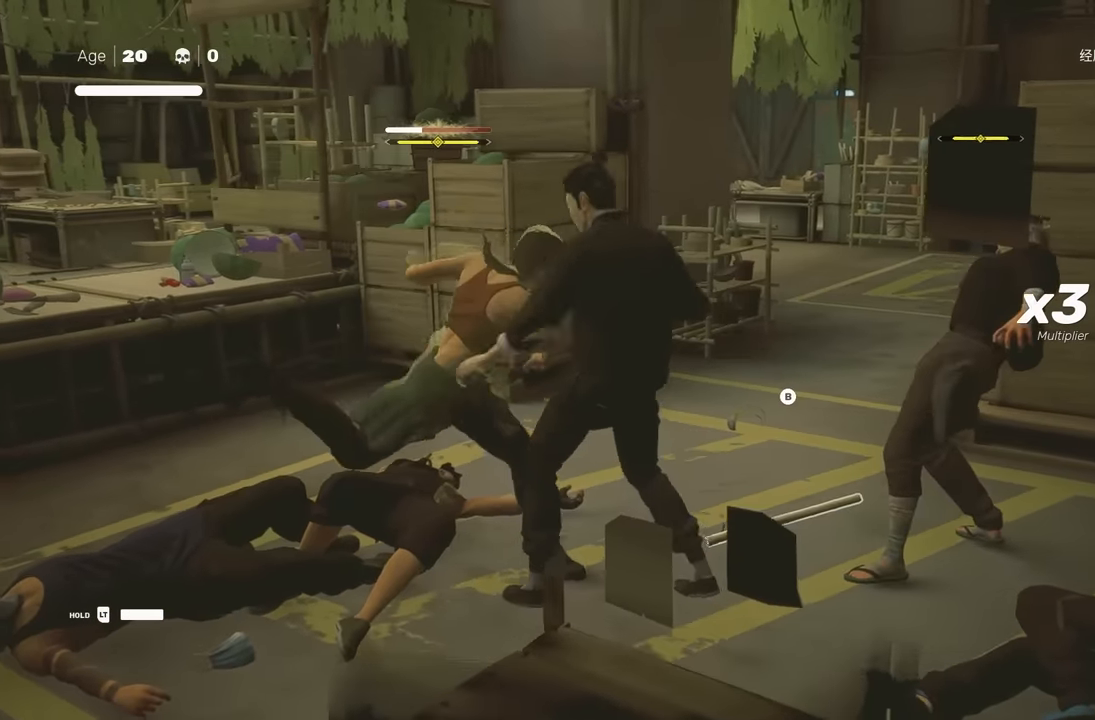
{"buttons": ["A", "X"], "left_stick": "right", "right_stick": "center", "events": [[300, "left_stick", "right"], [400, "A", "down"], [400, "X", "down"]]}
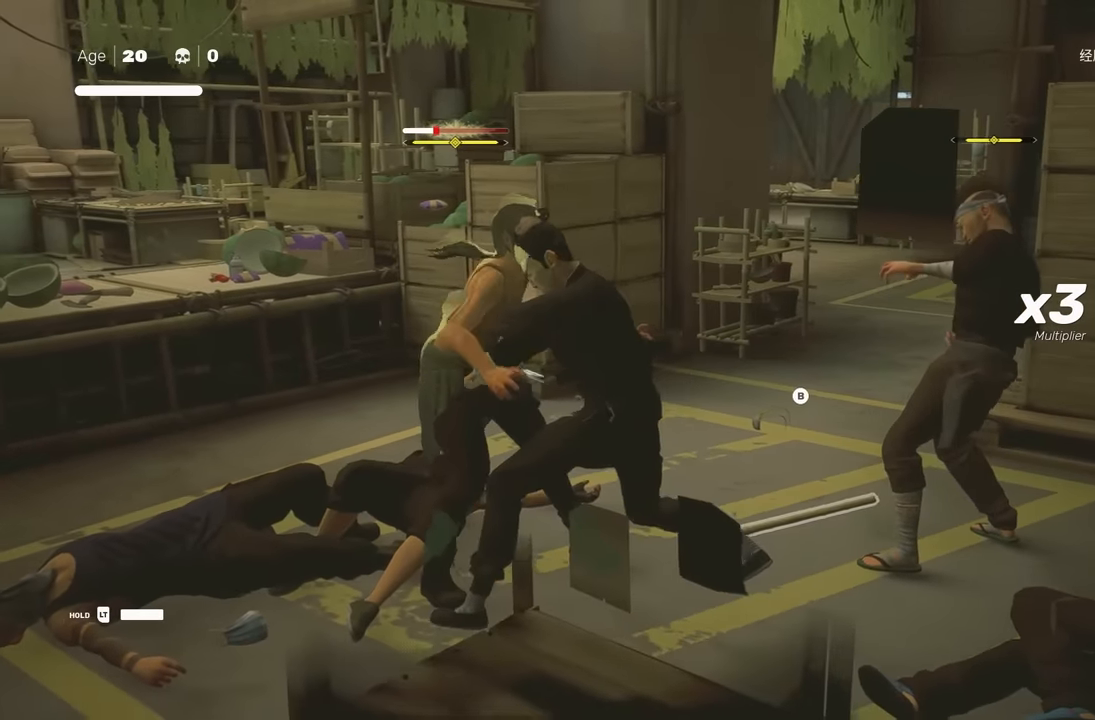
{"buttons": [], "left_stick": "center", "right_stick": "center", "events": [[133, "A", "up"], [133, "X", "up"], [167, "left_stick", "center"]]}
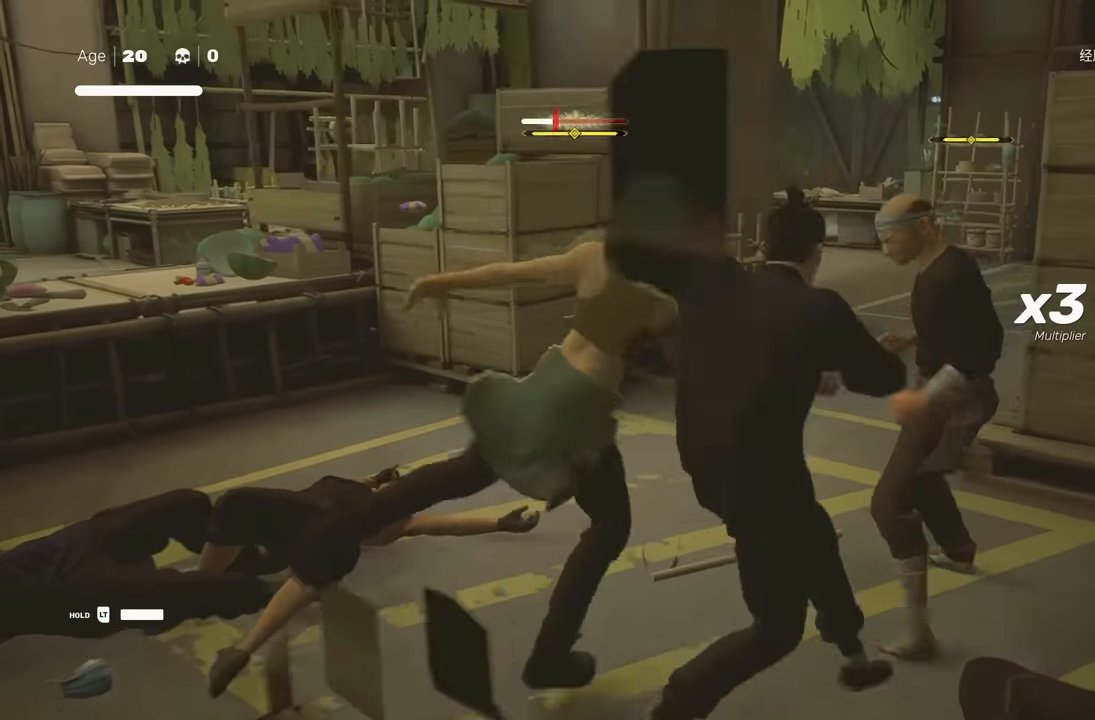
{"buttons": [], "left_stick": "center", "right_stick": "center", "events": [[33, "Y", "down"], [150, "Y", "up"]]}
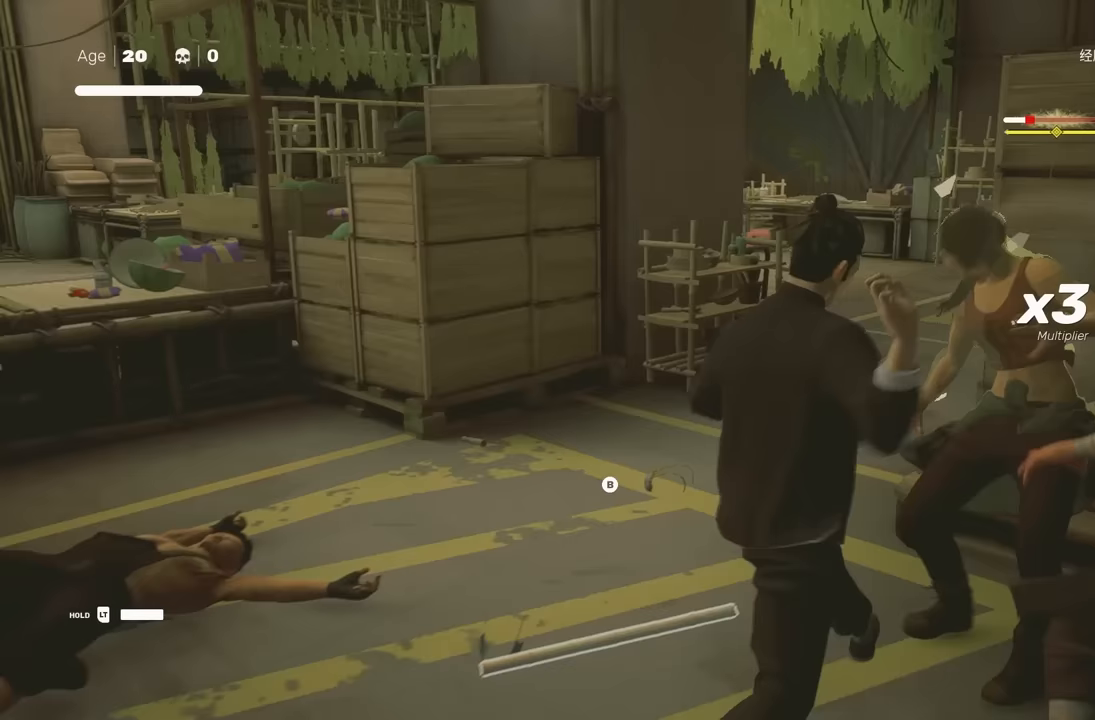
{"buttons": ["B", "Y"], "left_stick": "center", "right_stick": "center", "events": [[367, "B", "down"], [367, "Y", "down"]]}
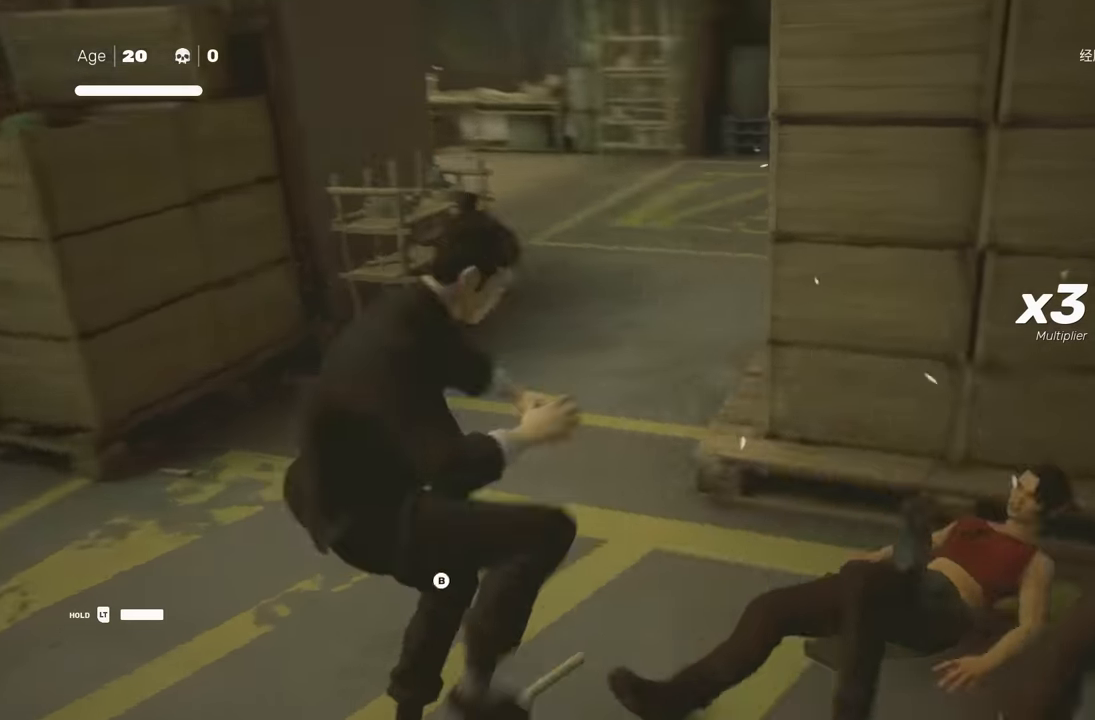
{"buttons": [], "left_stick": "center", "right_stick": "center", "events": [[100, "Y", "up"], [117, "B", "up"]]}
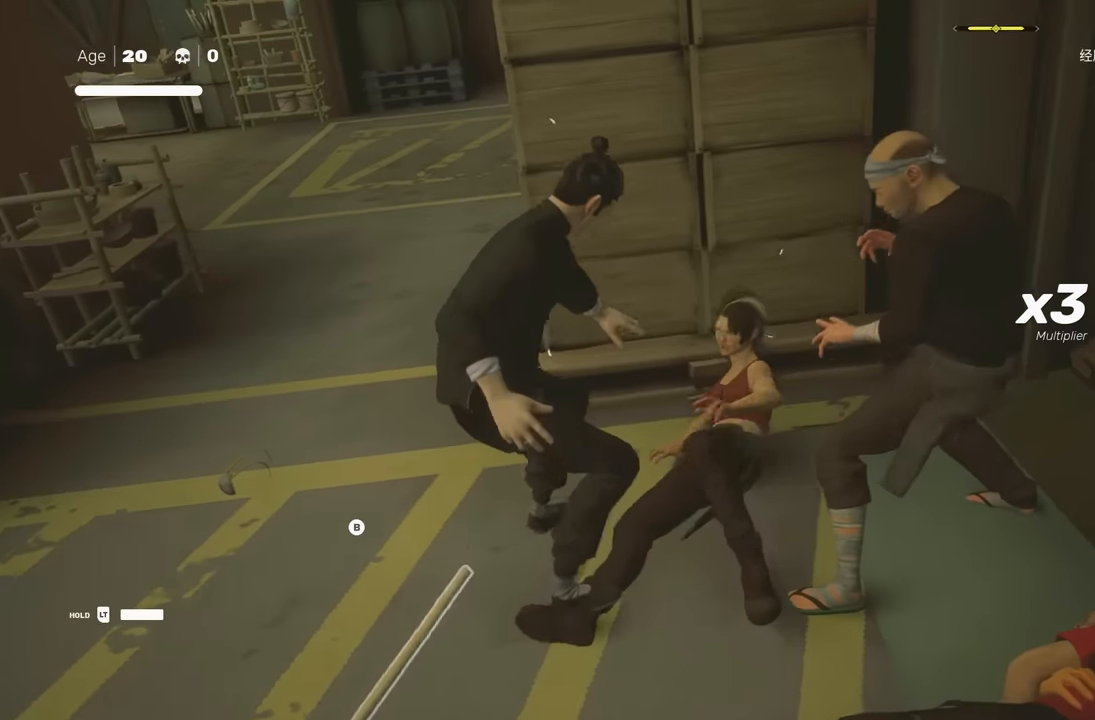
{"buttons": [], "left_stick": "center", "right_stick": "center", "events": []}
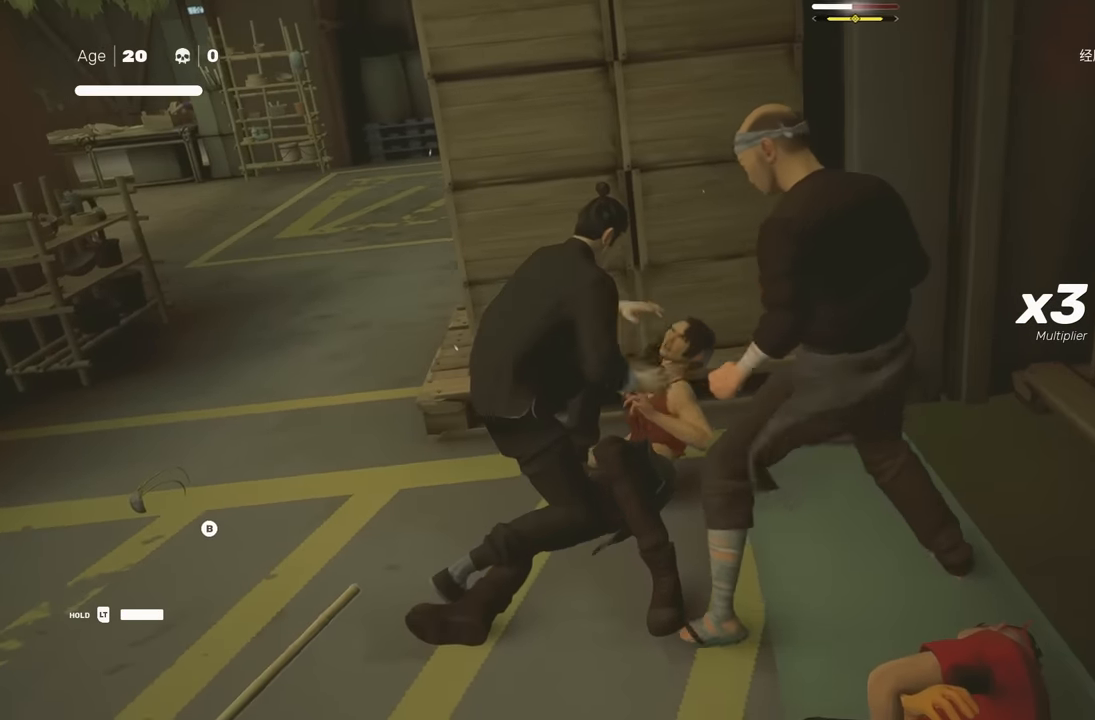
{"buttons": [], "left_stick": "center", "right_stick": "center", "events": []}
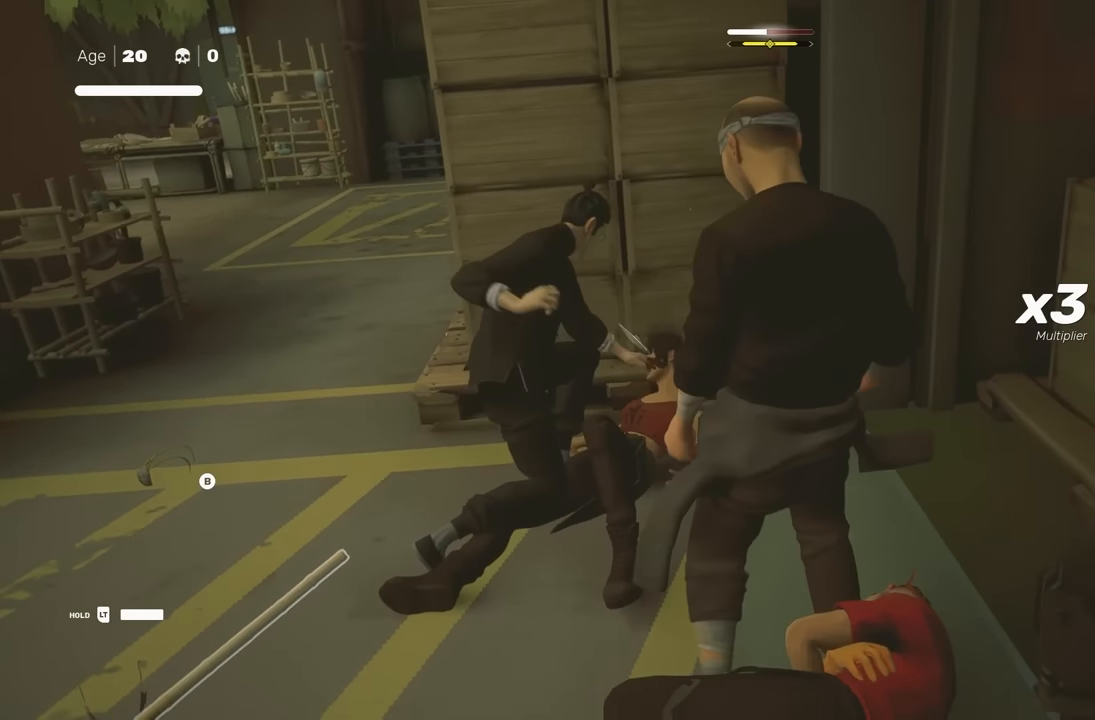
{"buttons": [], "left_stick": "center", "right_stick": "center", "events": []}
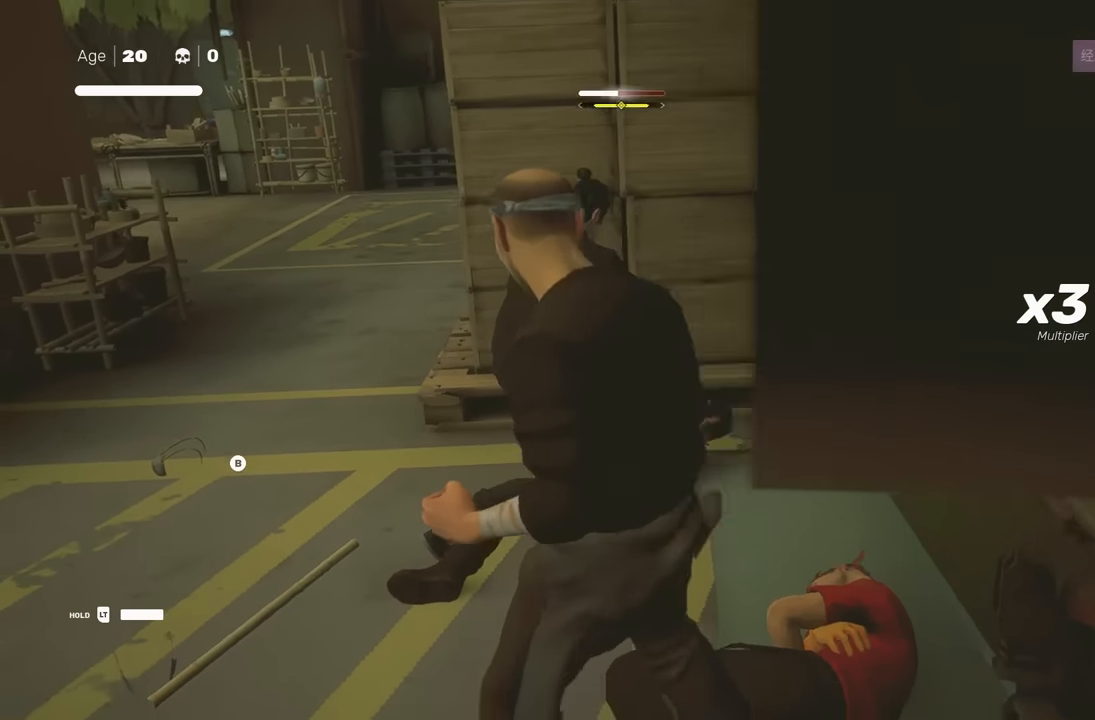
{"buttons": [], "left_stick": "center", "right_stick": "center", "events": [[17, "X", "down"], [117, "X", "up"], [117, "Y", "down"], [233, "Y", "up"]]}
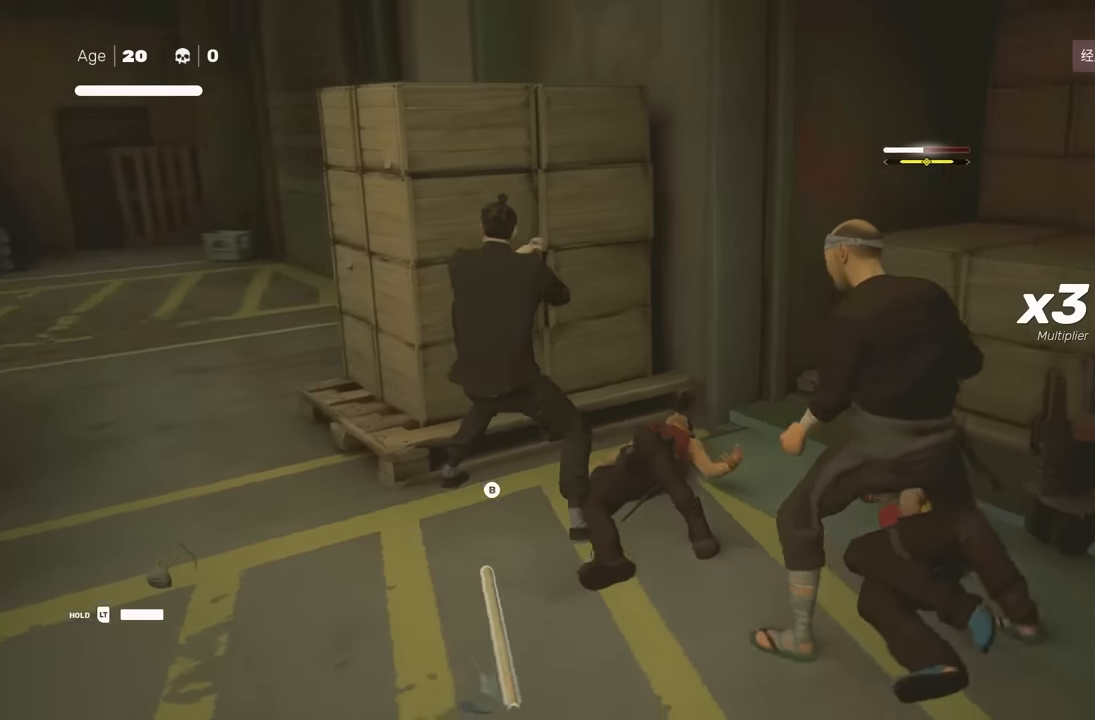
{"buttons": ["X"], "left_stick": "center", "right_stick": "center", "events": [[50, "X", "down"]]}
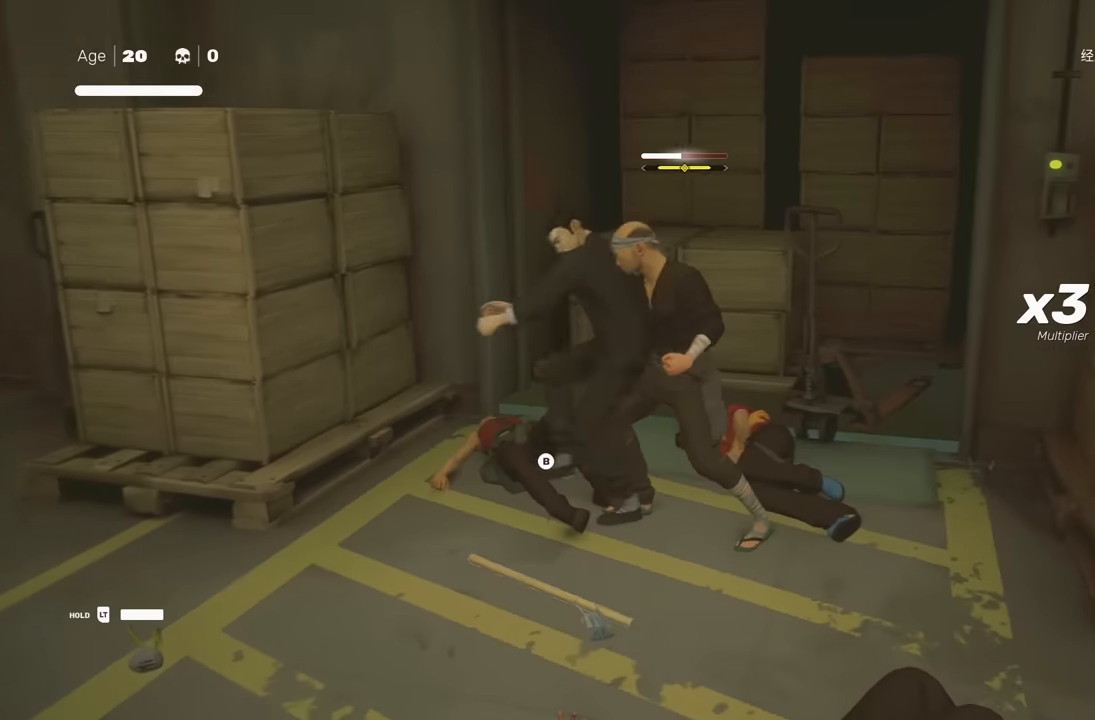
{"buttons": [], "left_stick": "center", "right_stick": "center", "events": [[33, "X", "up"], [317, "X", "down"], [433, "X", "up"]]}
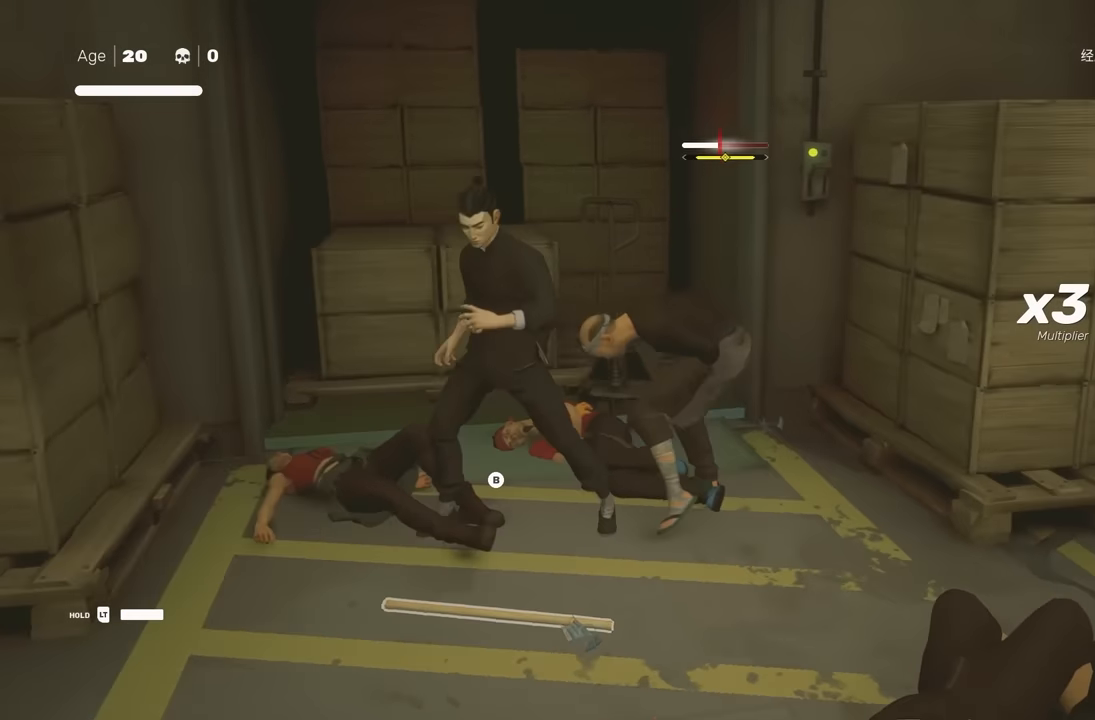
{"buttons": ["X"], "left_stick": "center", "right_stick": "center", "events": [[100, "left_stick", "up-left"], [267, "left_stick", "down"], [400, "X", "down"], [400, "left_stick", "center"]]}
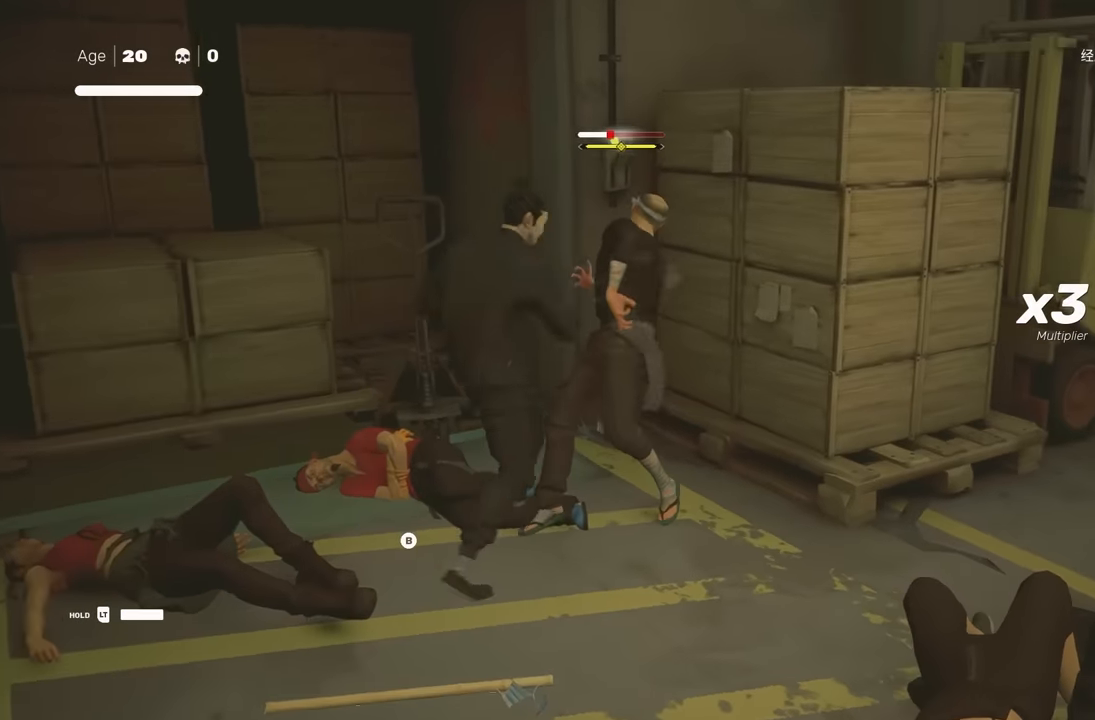
{"buttons": [], "left_stick": "up", "right_stick": "center", "events": [[17, "X", "up"], [100, "left_stick", "up"], [167, "left_stick", "center"], [233, "left_stick", "up"], [333, "X", "down"], [350, "left_stick", "center"], [483, "X", "up"], [500, "left_stick", "up"]]}
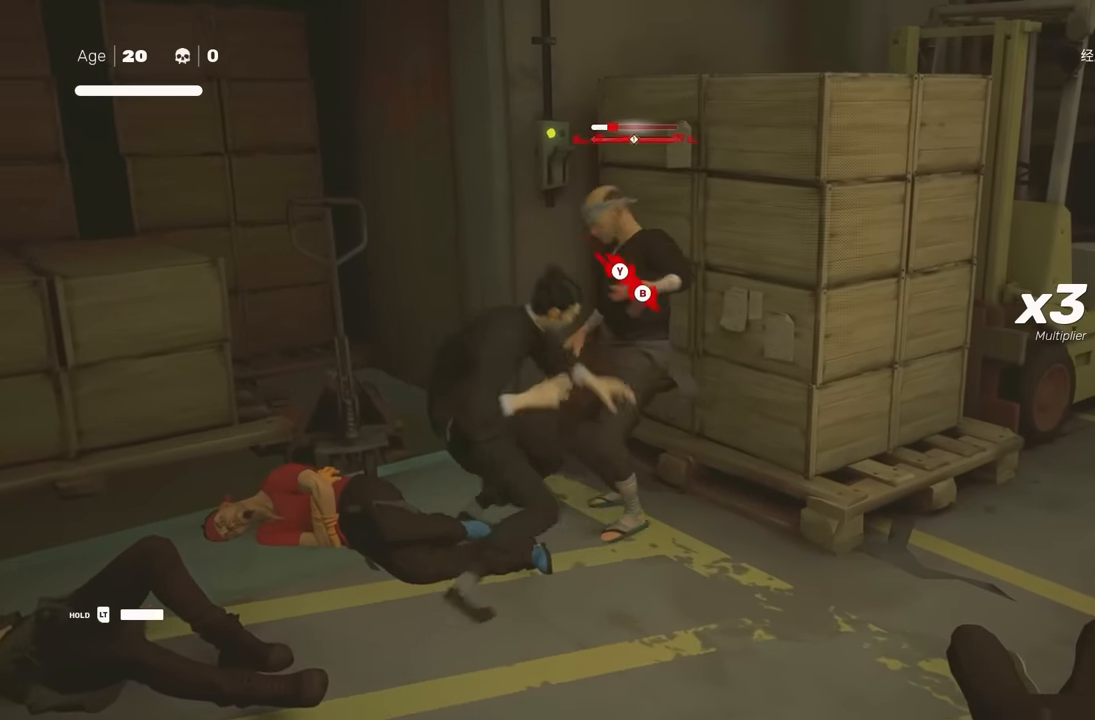
{"buttons": [], "left_stick": "center", "right_stick": "center", "events": [[33, "left_stick", "up-left"], [183, "left_stick", "down"], [400, "left_stick", "center"]]}
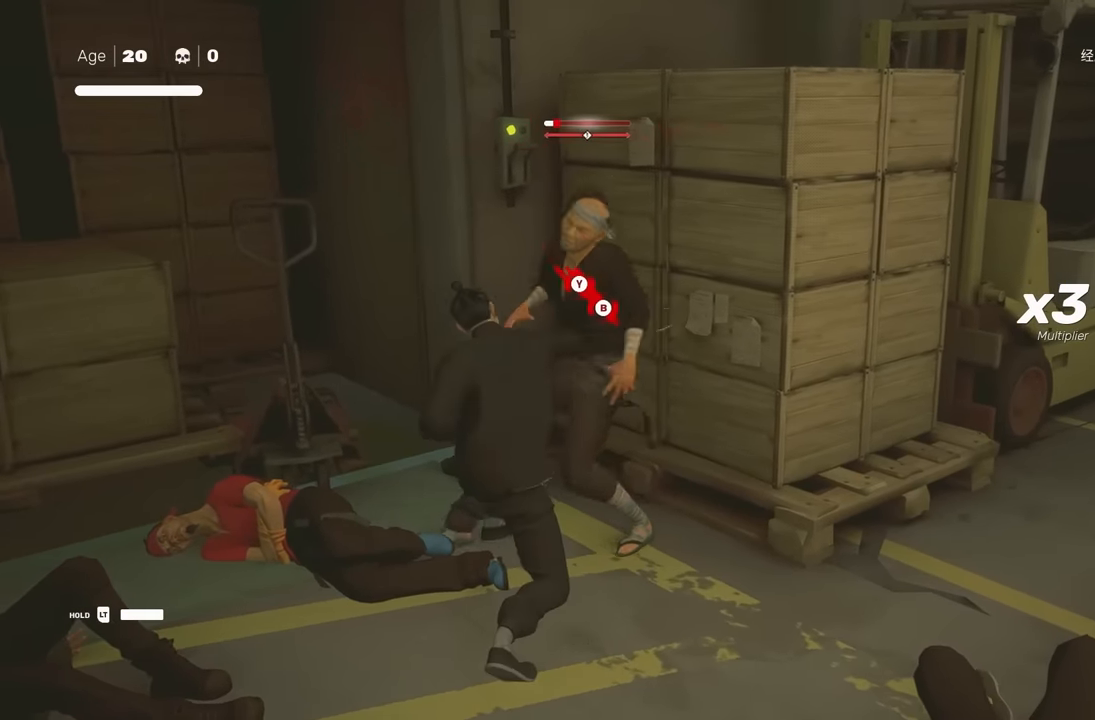
{"buttons": [], "left_stick": "down", "right_stick": "center", "events": [[50, "X", "down"], [133, "X", "up"], [283, "left_stick", "down"]]}
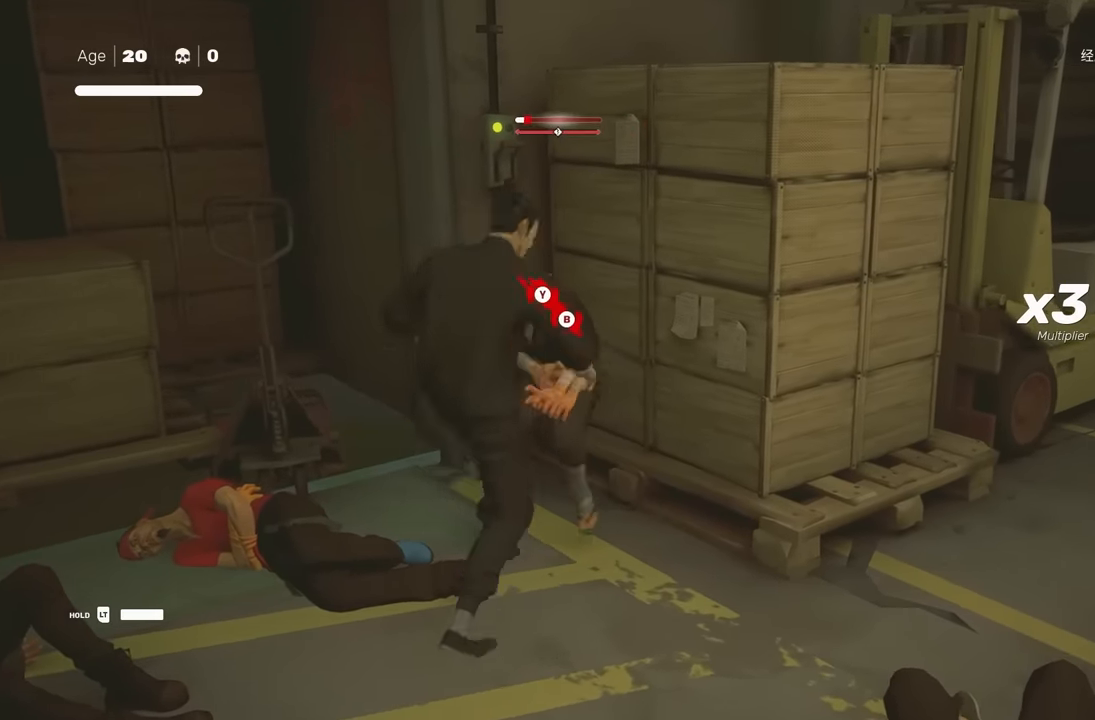
{"buttons": [], "left_stick": "up", "right_stick": "center"}
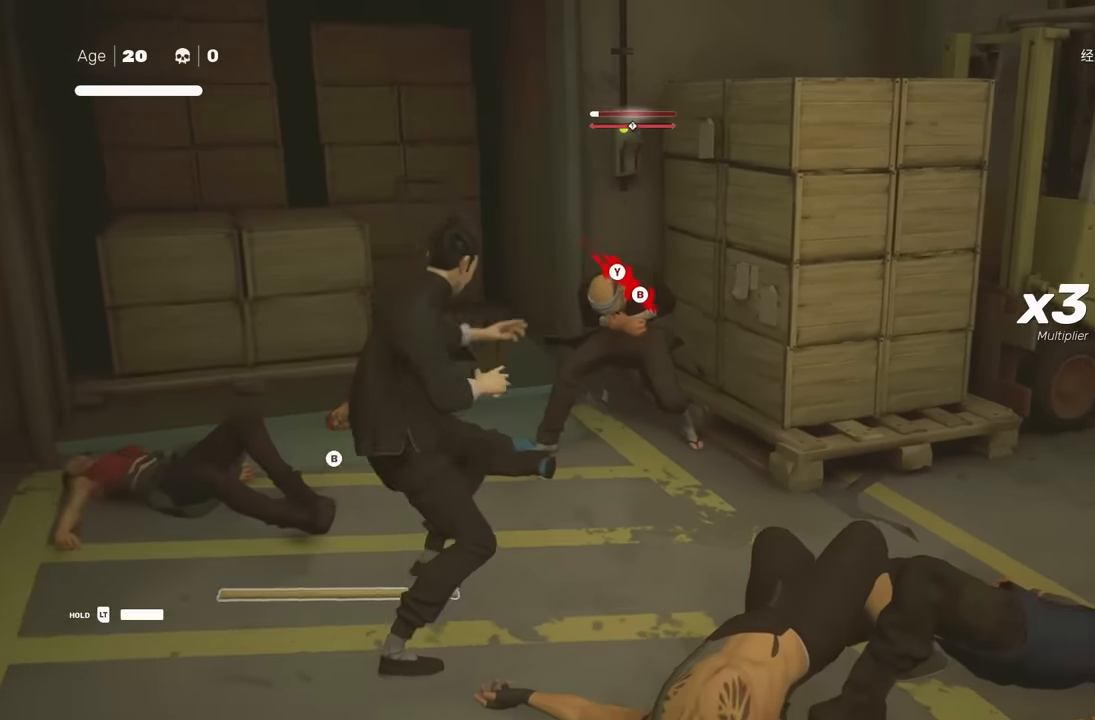
{"buttons": [], "left_stick": "center", "right_stick": "center", "events": [[33, "left_stick", "center"], [83, "left_stick", "up"], [150, "Y", "down"], [183, "left_stick", "center"], [250, "Y", "up"]]}
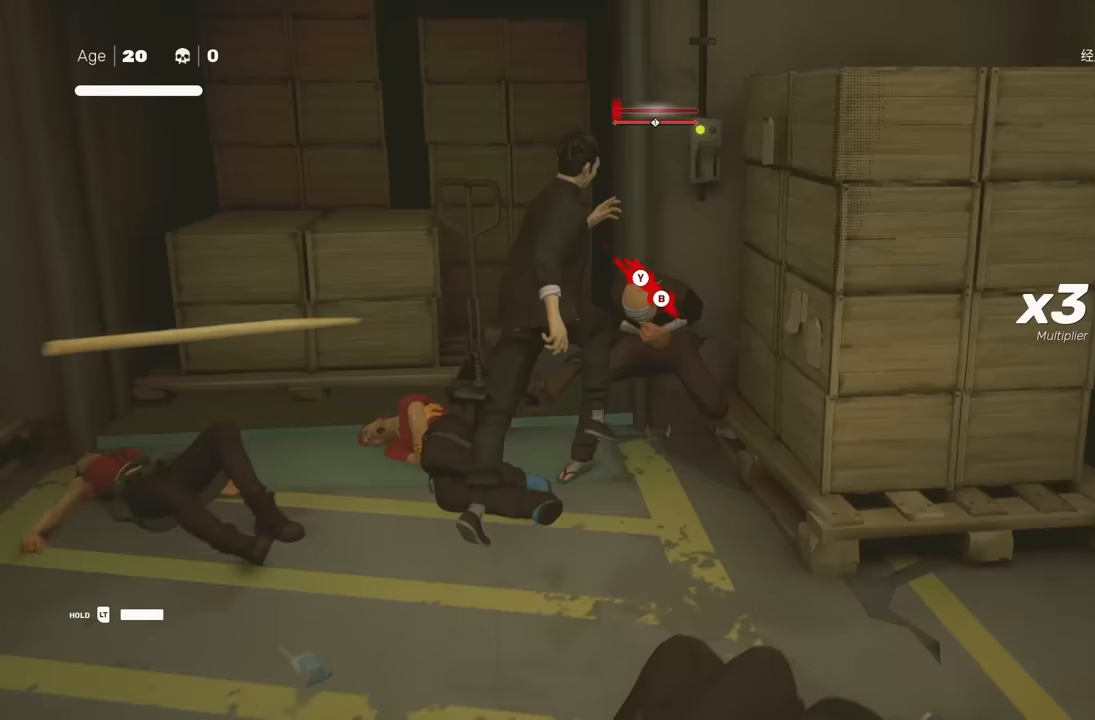
{"buttons": ["R2"], "left_stick": "left", "right_stick": "left", "events": [[50, "left_stick", "down-left"], [183, "R2", "down"], [183, "right_stick", "left"], [467, "left_stick", "left"]]}
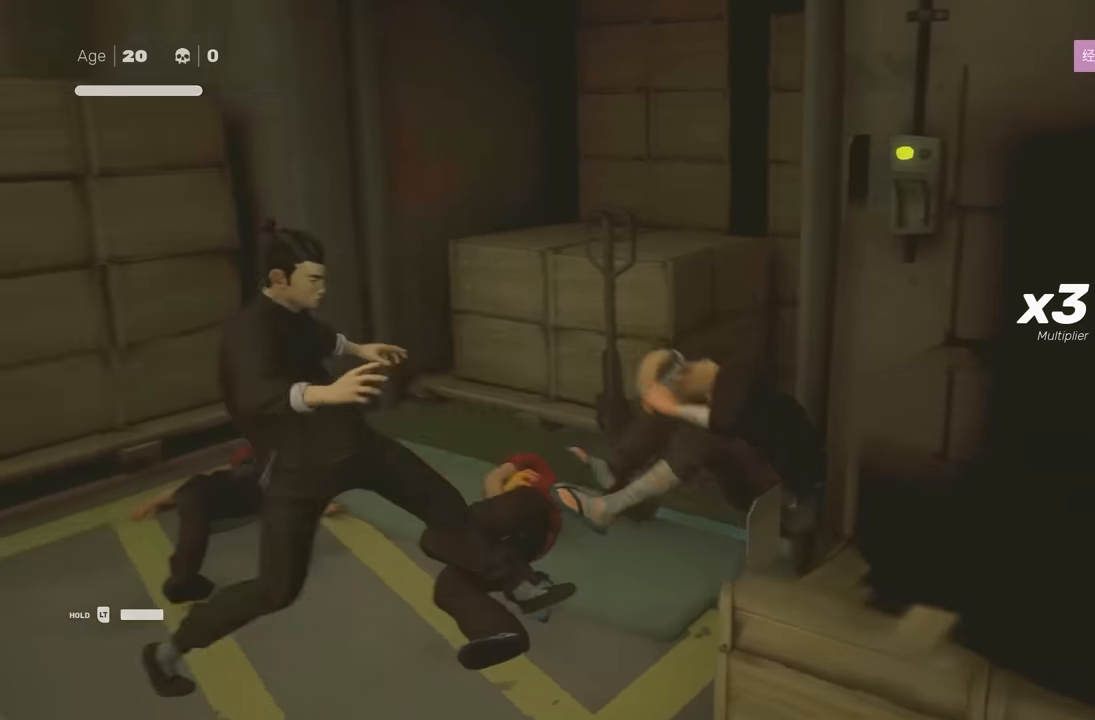
{"buttons": ["R2"], "left_stick": "up", "right_stick": "center", "events": [[150, "left_stick", "up-left"], [467, "right_stick", "center"], [483, "left_stick", "up"]]}
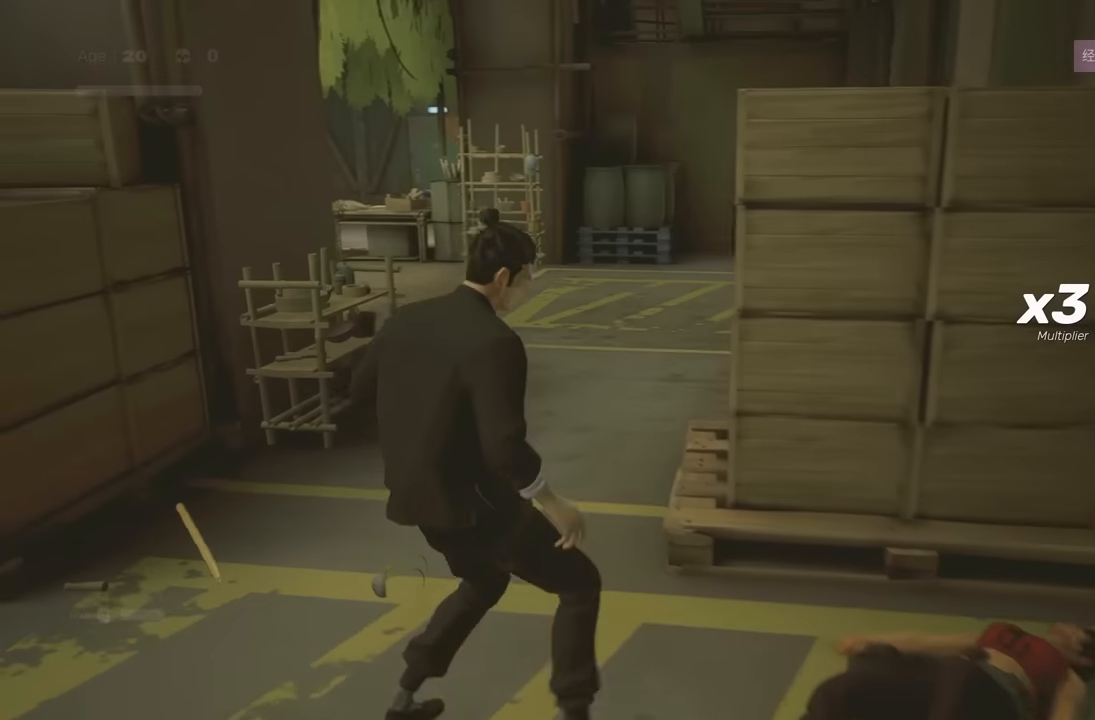
{"buttons": ["R2"], "left_stick": "up", "right_stick": "down-left", "events": [[400, "right_stick", "down-left"]]}
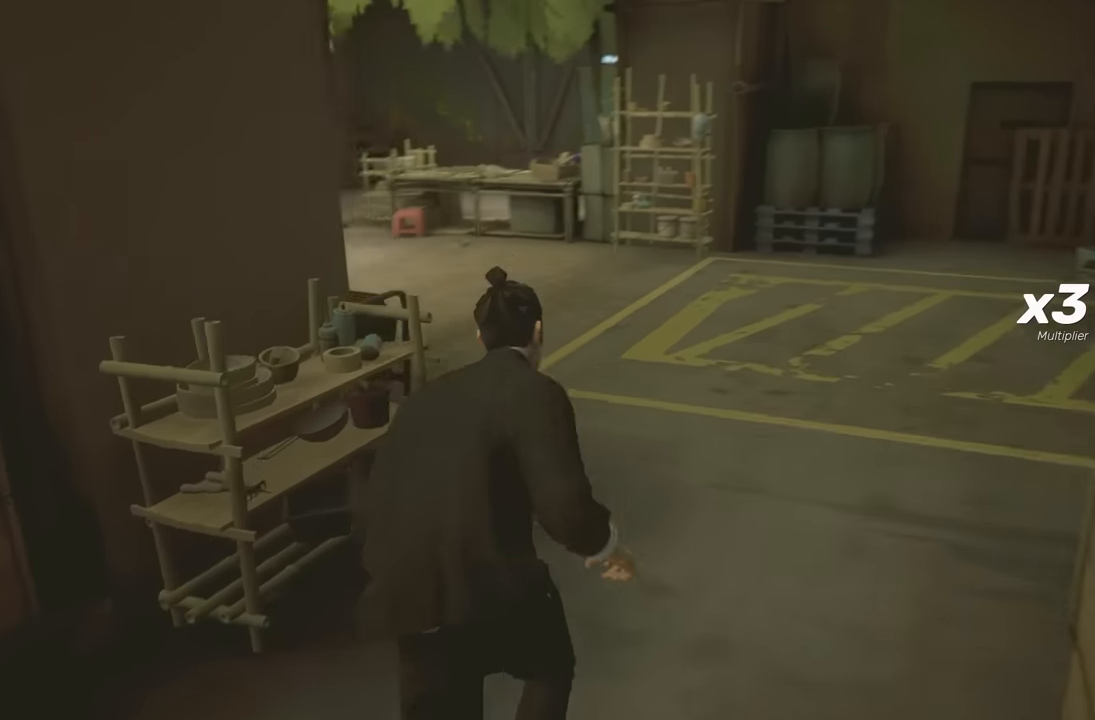
{"buttons": ["R2"], "left_stick": "up", "right_stick": "left", "events": [[50, "right_stick", "center"], [417, "right_stick", "left"]]}
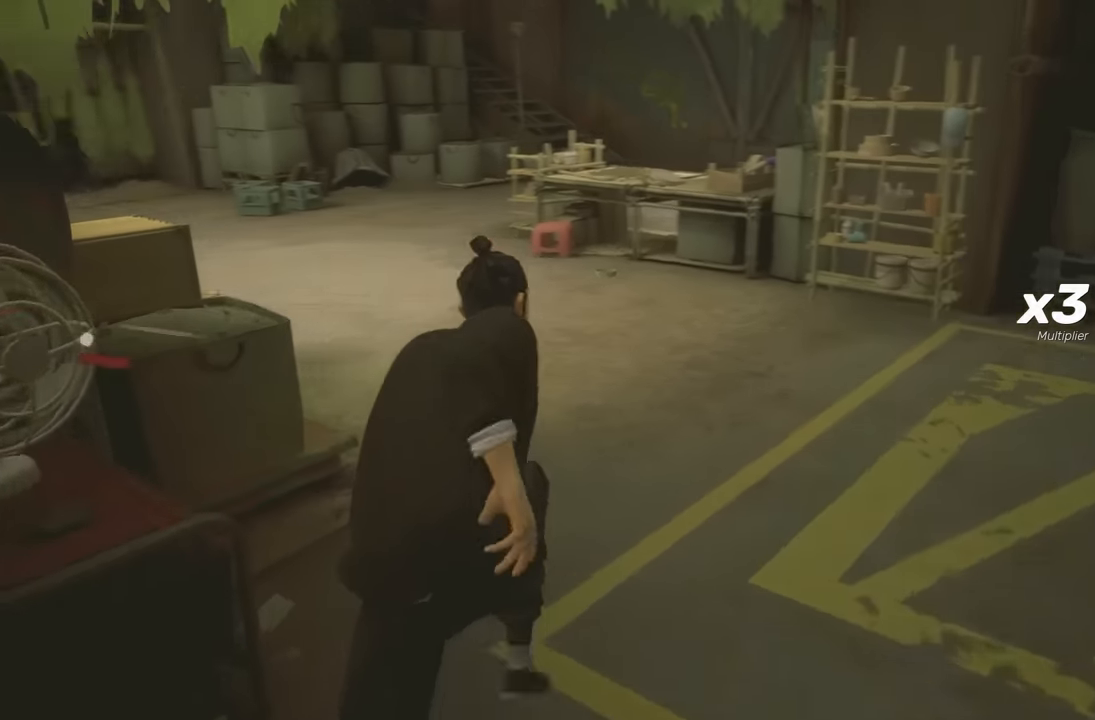
{"buttons": ["R2"], "left_stick": "up", "right_stick": "center", "events": [[67, "right_stick", "center"]]}